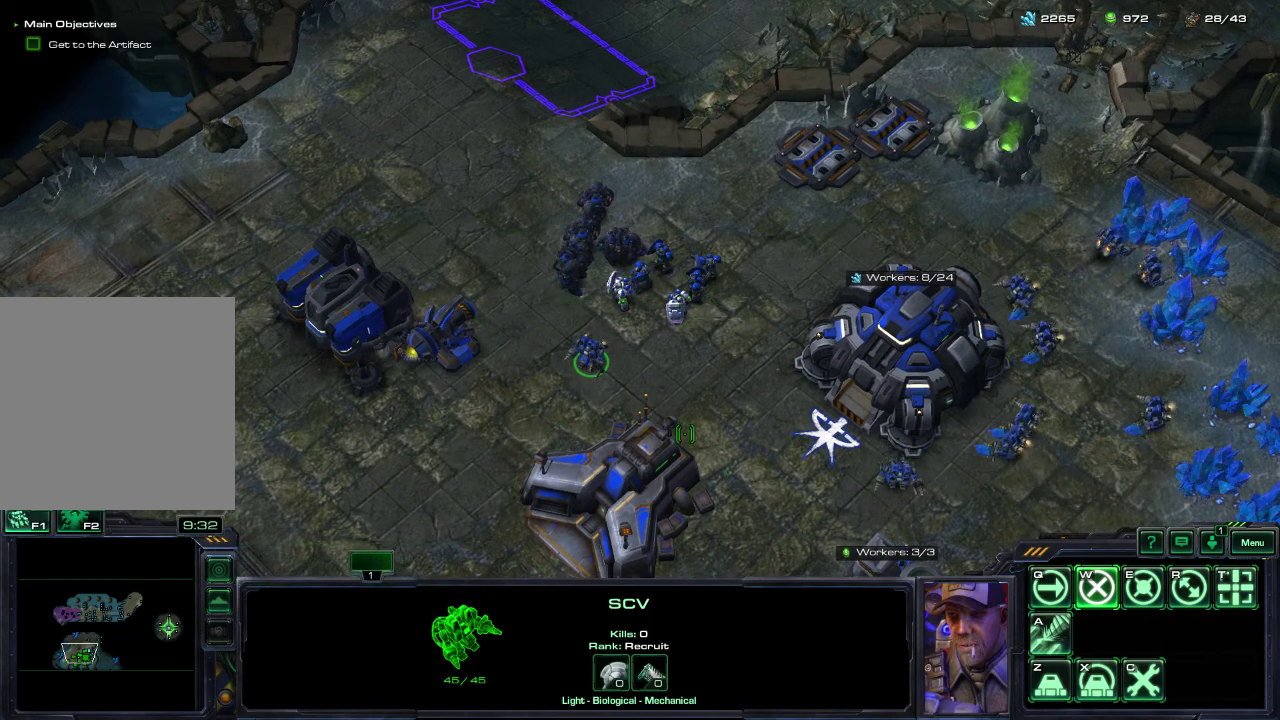
Gameplay with a controller (Xbox layout); each line is a JSON object with the inputs held at the frame after it (dt_ms = milliseconds from this image to that frame). "events" lists button and stick changes between this image and that frame as [ms after this image, input, new state], when the widget could be followed in between.
{"dt_ms": 400, "buttons": [], "left_stick": "center", "right_stick": "up-left", "events": [[17, "right_stick", "up-right"], [83, "right_stick", "center"], [283, "right_stick", "left"], [350, "right_stick", "up-left"]]}
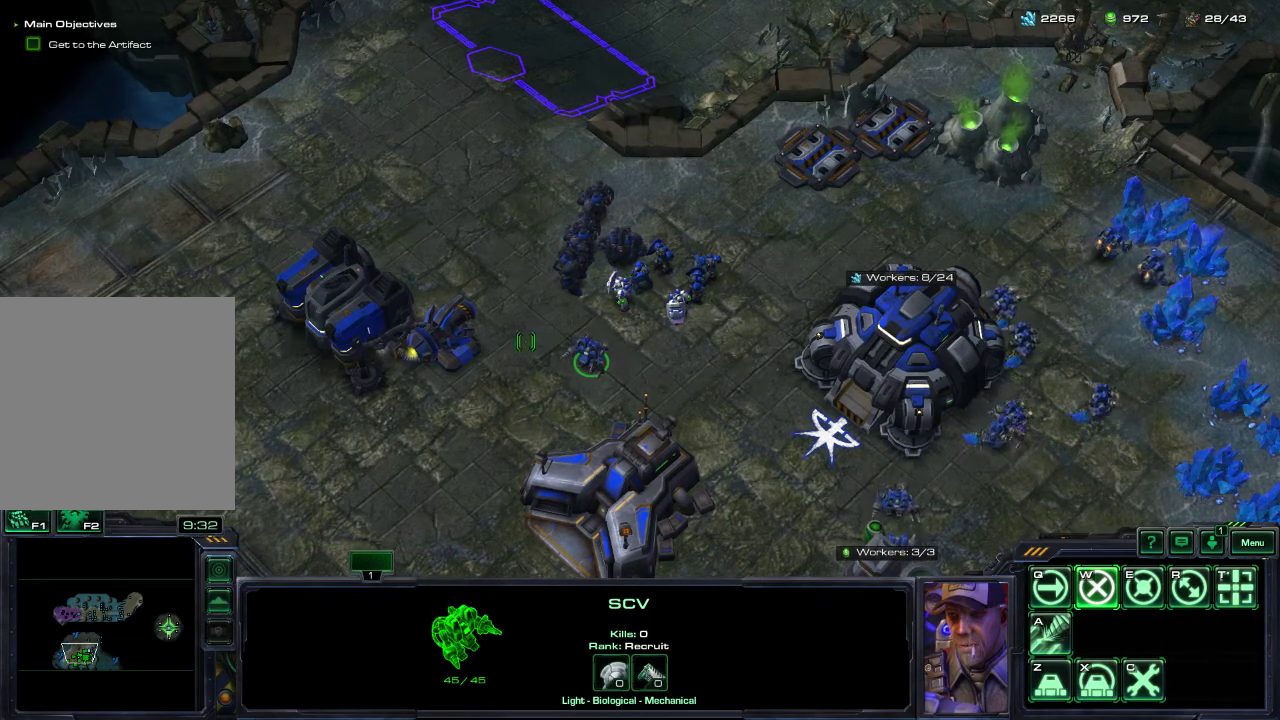
{"dt_ms": 500, "buttons": [], "left_stick": "center", "right_stick": "up-left", "events": [[67, "right_stick", "center"], [333, "right_stick", "down-right"], [383, "right_stick", "right"], [500, "right_stick", "up-left"]]}
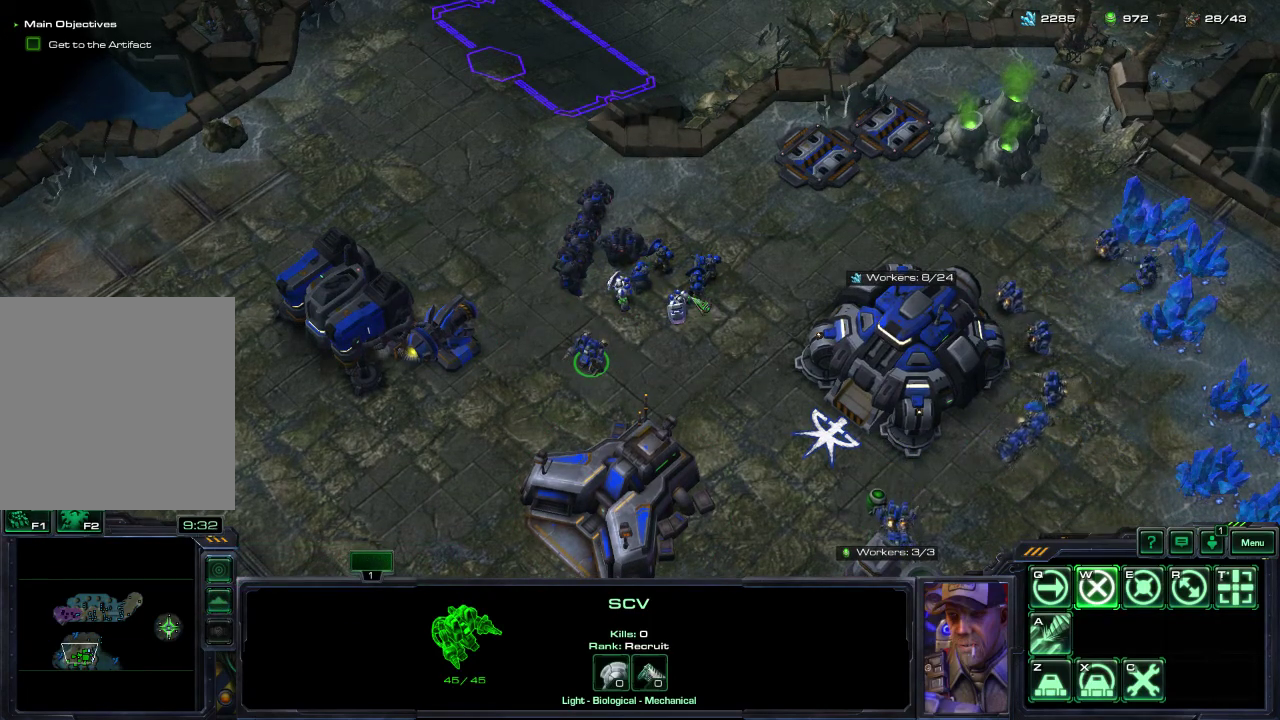
{"dt_ms": 300, "buttons": [], "left_stick": "center", "right_stick": "up-left", "events": [[167, "right_stick", "right"], [283, "right_stick", "up-left"]]}
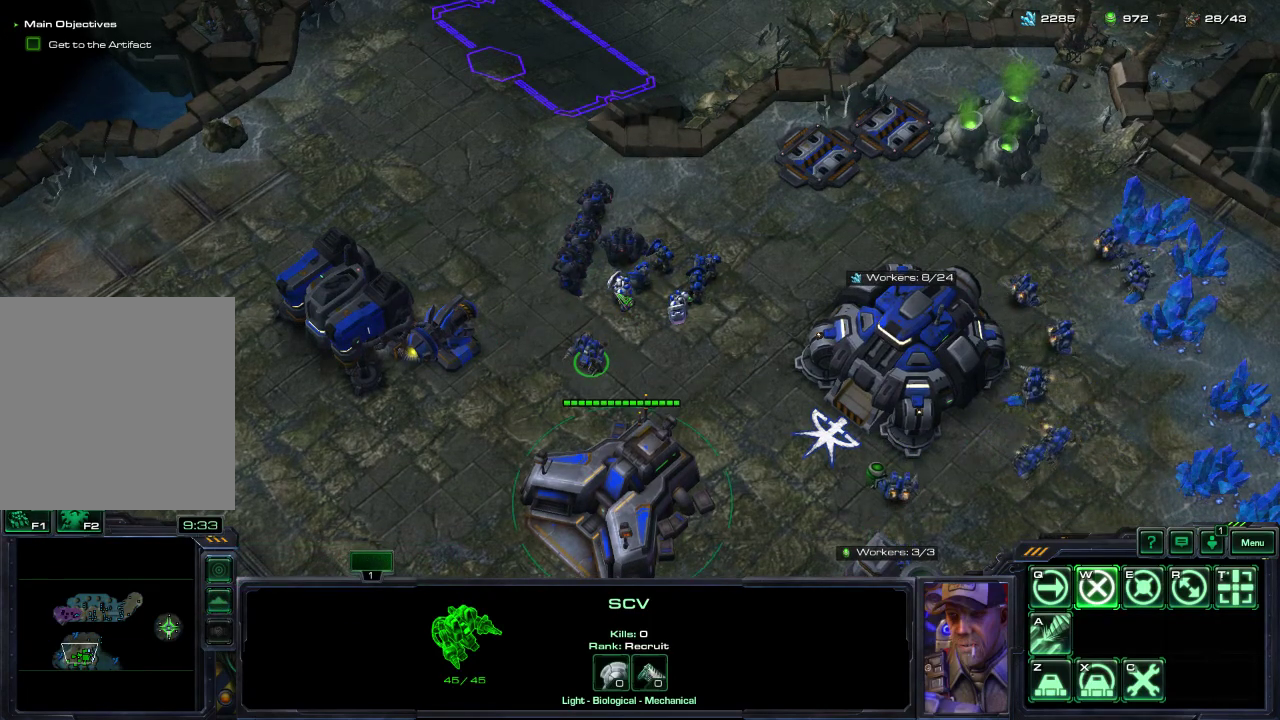
{"dt_ms": 700, "buttons": [], "left_stick": "center", "right_stick": "center", "events": [[50, "right_stick", "center"]]}
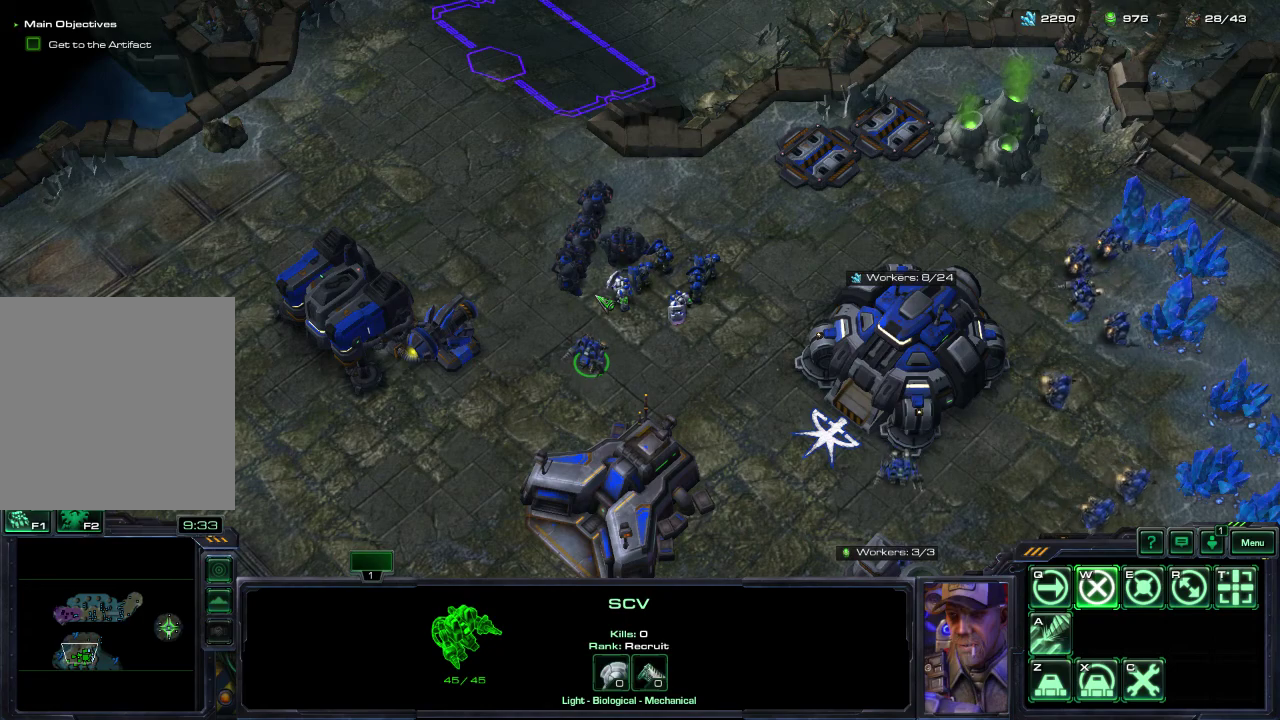
{"dt_ms": 500, "buttons": [], "left_stick": "center", "right_stick": "center", "events": []}
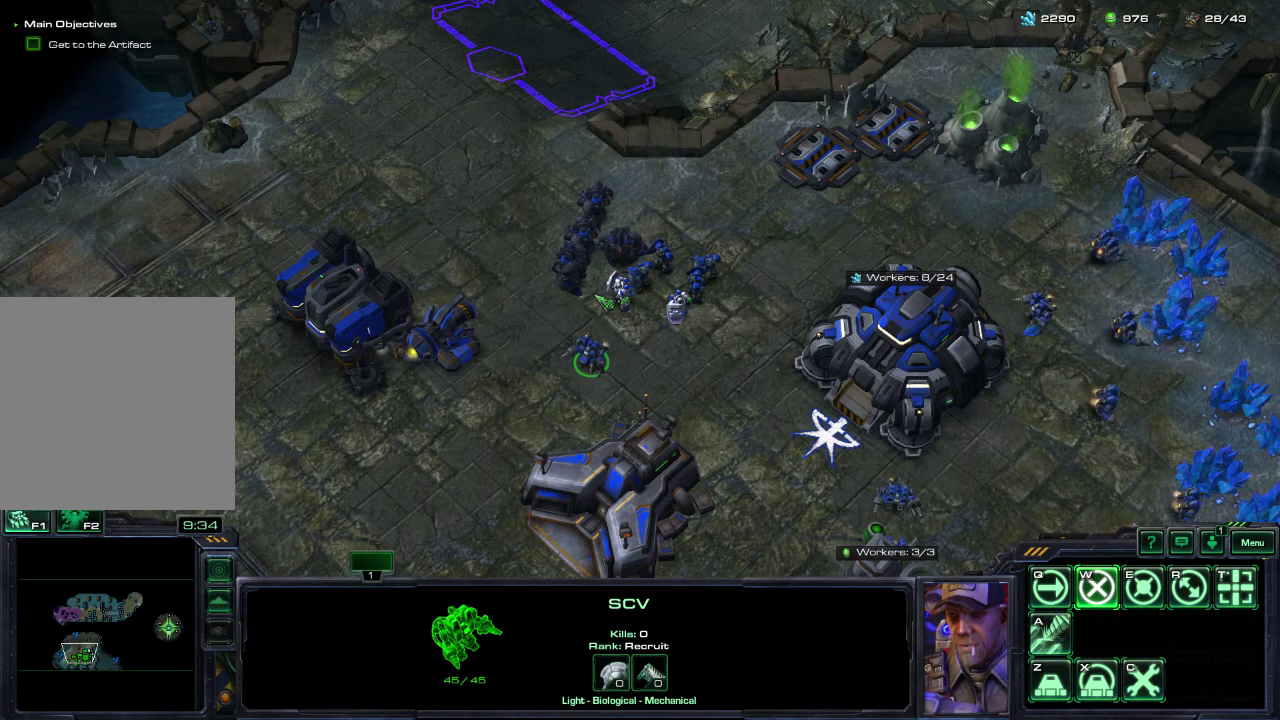
{"dt_ms": 500, "buttons": [], "left_stick": "center", "right_stick": "right"}
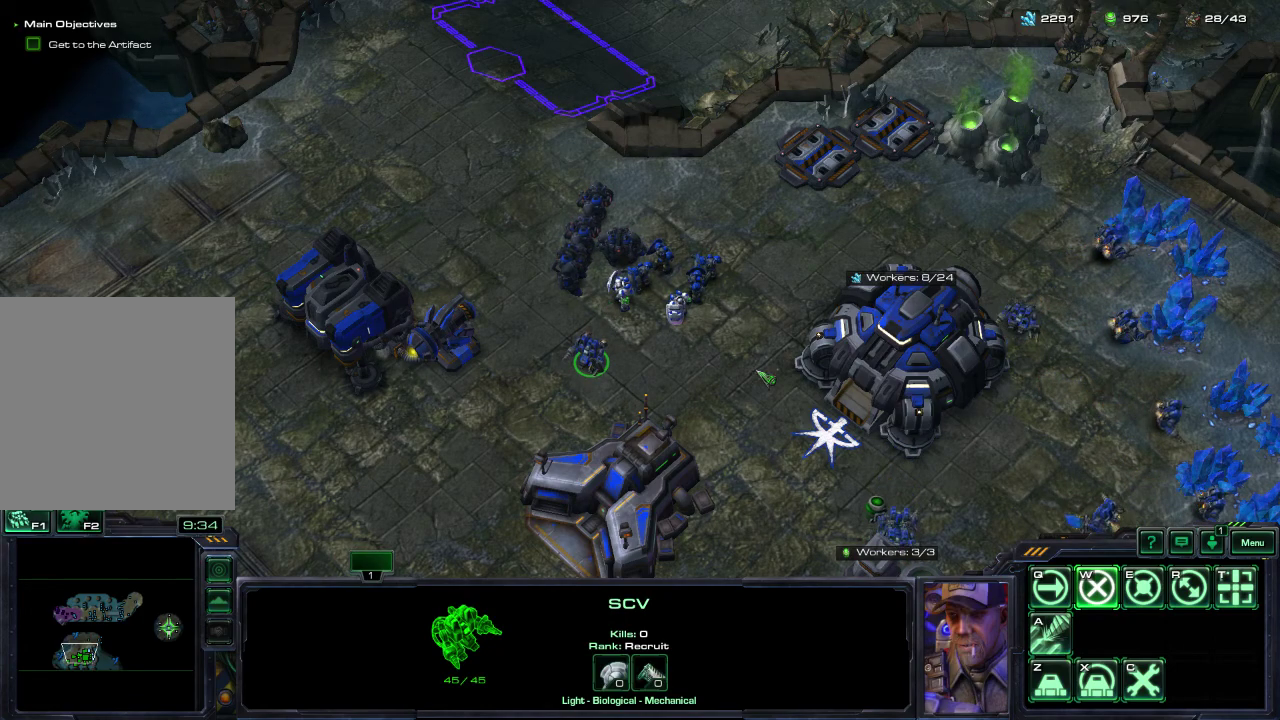
{"dt_ms": 500, "buttons": [], "left_stick": "center", "right_stick": "left"}
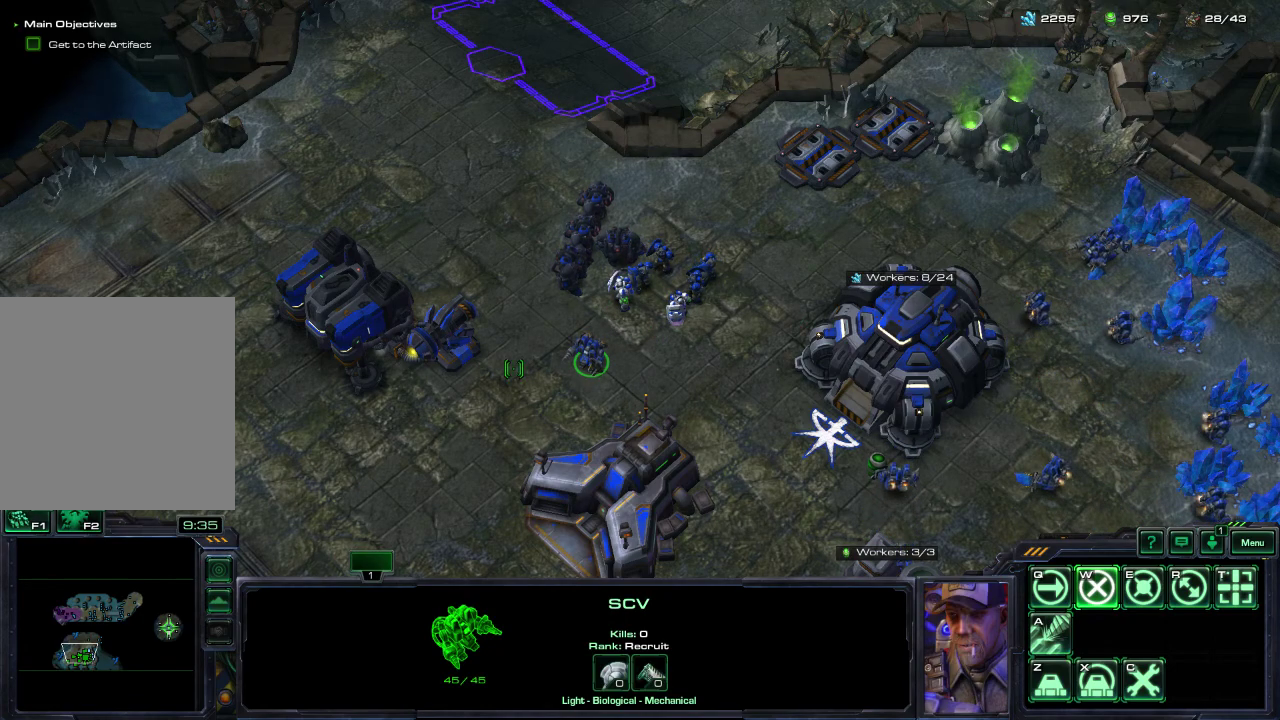
{"dt_ms": 500, "buttons": [], "left_stick": "center", "right_stick": "center", "events": [[50, "right_stick", "up"], [100, "right_stick", "center"], [350, "right_stick", "right"], [400, "right_stick", "center"]]}
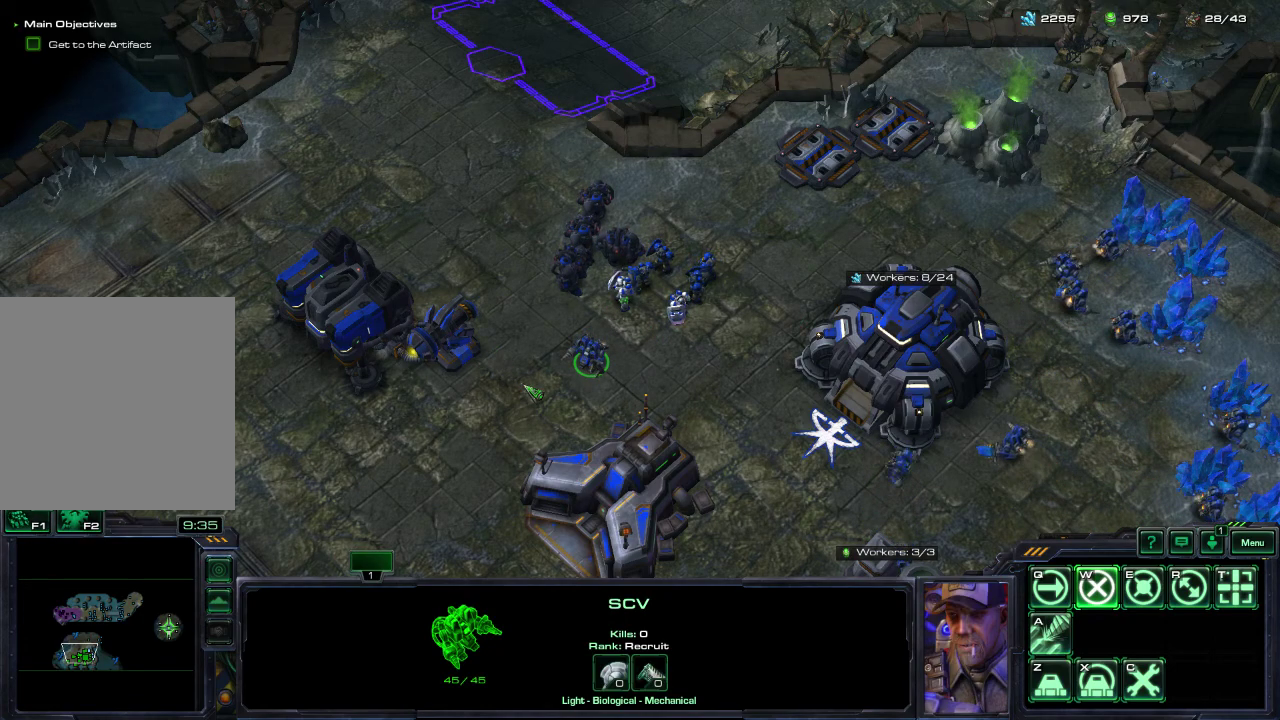
{"dt_ms": 500, "buttons": [], "left_stick": "center", "right_stick": "center", "events": []}
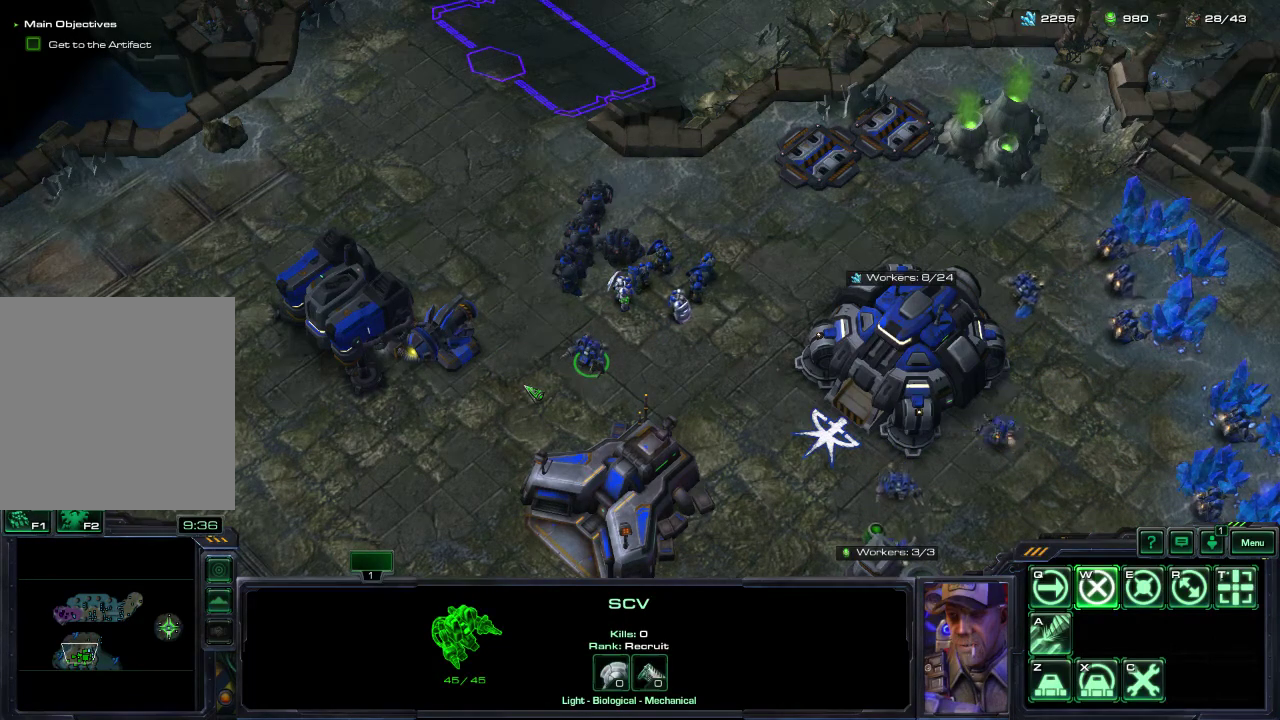
{"dt_ms": 500, "buttons": [], "left_stick": "center", "right_stick": "center", "events": [[117, "R1", "down"], [200, "R1", "up"]]}
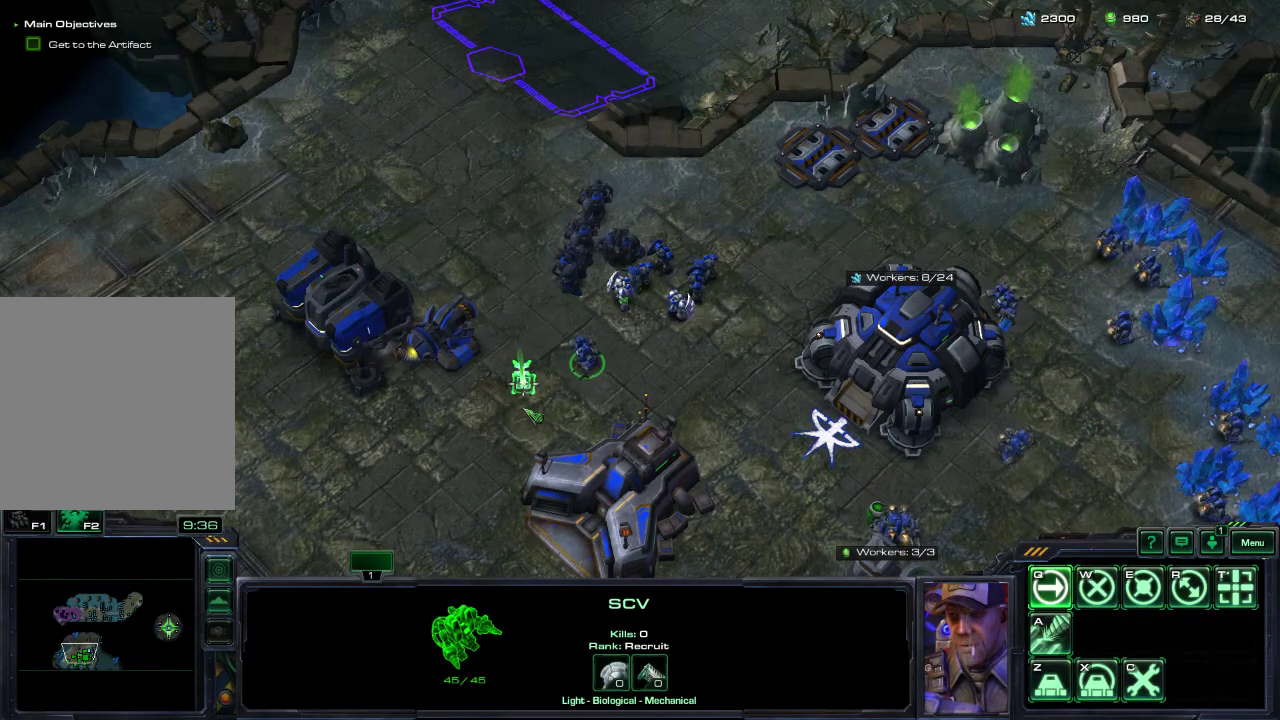
{"dt_ms": 700, "buttons": [], "left_stick": "center", "right_stick": "down-right", "events": [[450, "right_stick", "up-right"], [500, "right_stick", "up"], [583, "right_stick", "left"], [667, "right_stick", "down-right"]]}
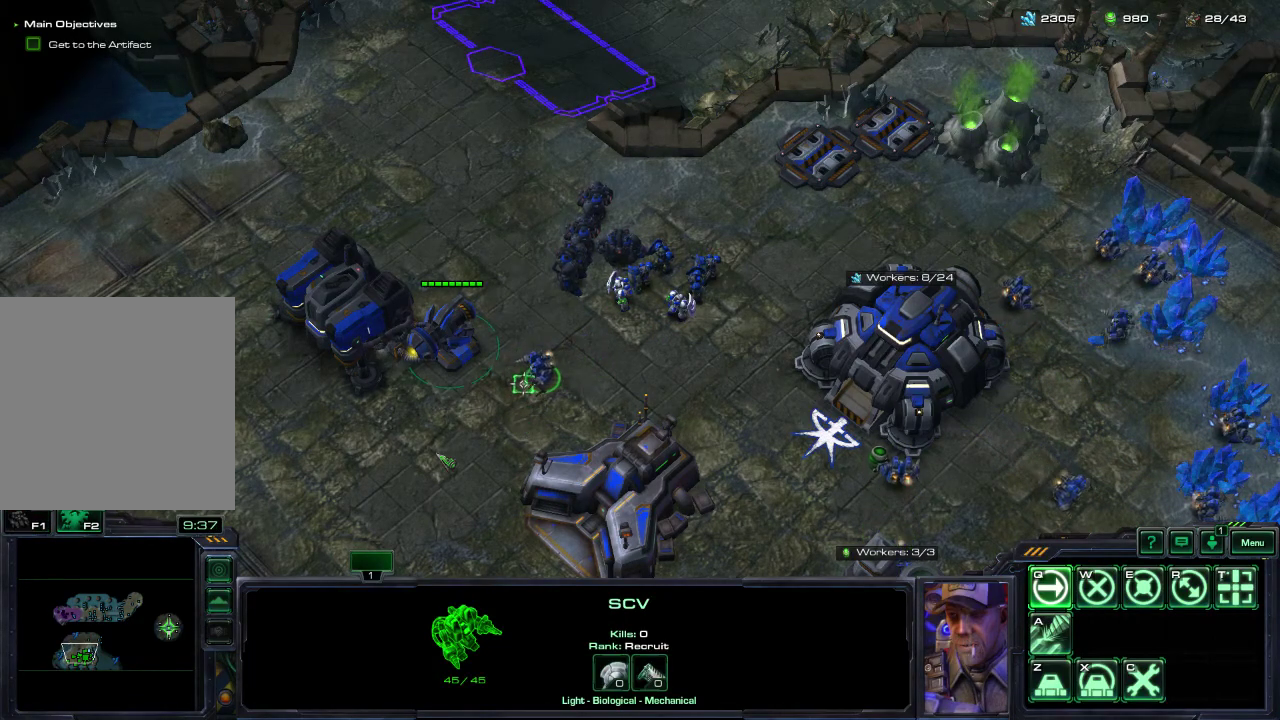
{"dt_ms": 300, "buttons": [], "left_stick": "center", "right_stick": "down-right", "events": [[33, "right_stick", "right"], [150, "right_stick", "up-left"], [300, "right_stick", "down-right"]]}
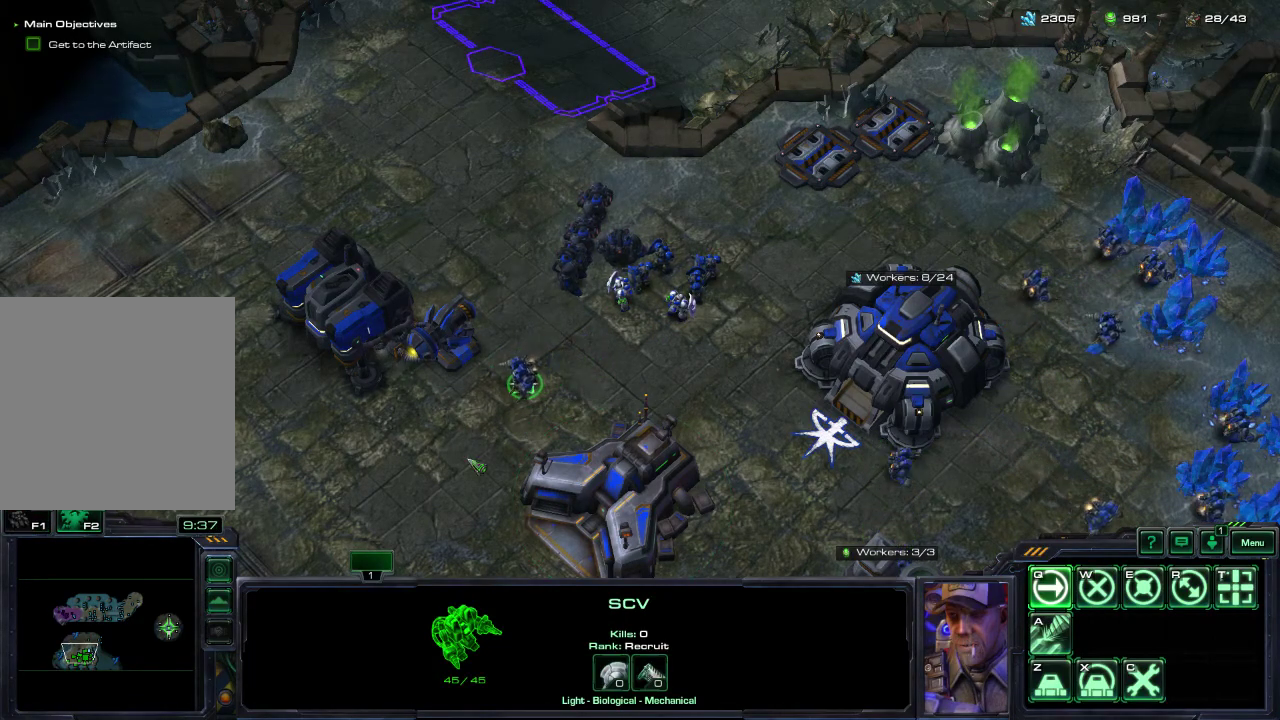
{"dt_ms": 500, "buttons": [], "left_stick": "center", "right_stick": "up", "events": [[50, "right_stick", "right"], [100, "right_stick", "up-right"], [183, "right_stick", "center"], [467, "right_stick", "up"]]}
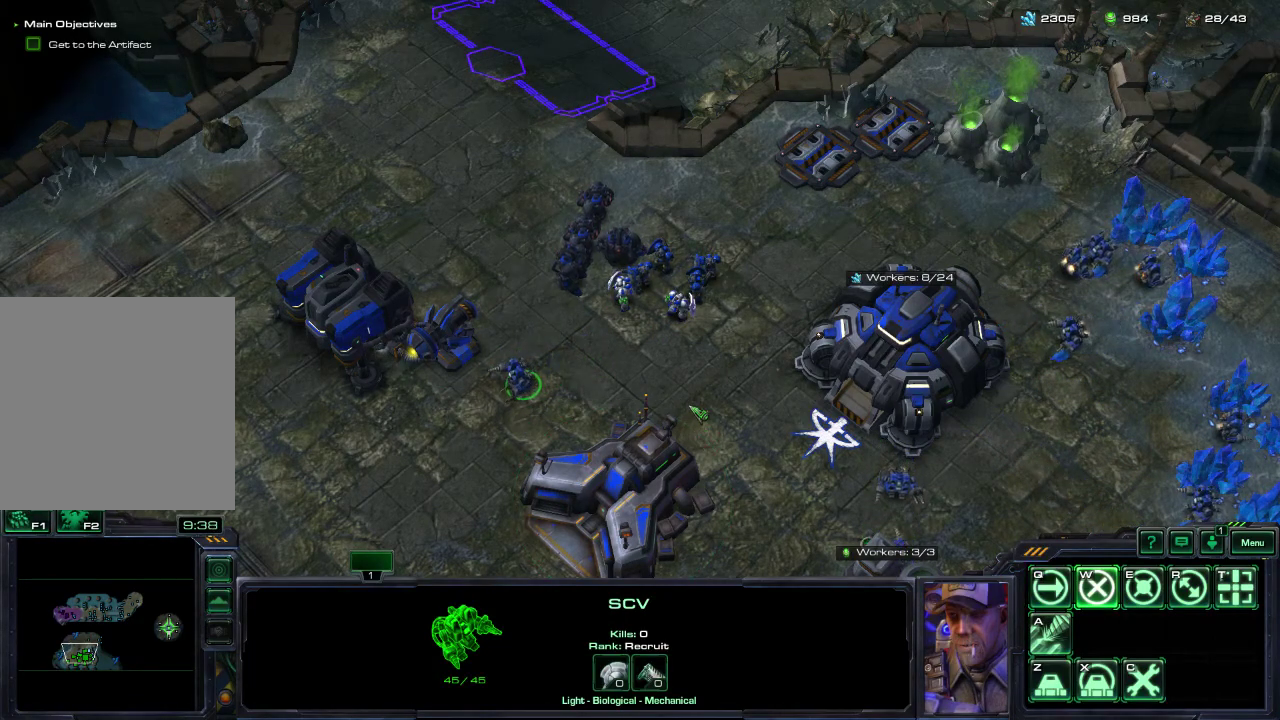
{"dt_ms": 500, "buttons": ["R2"], "left_stick": "center", "right_stick": "center", "events": [[17, "right_stick", "center"], [167, "right_stick", "up-right"], [267, "right_stick", "center"], [500, "R2", "down"]]}
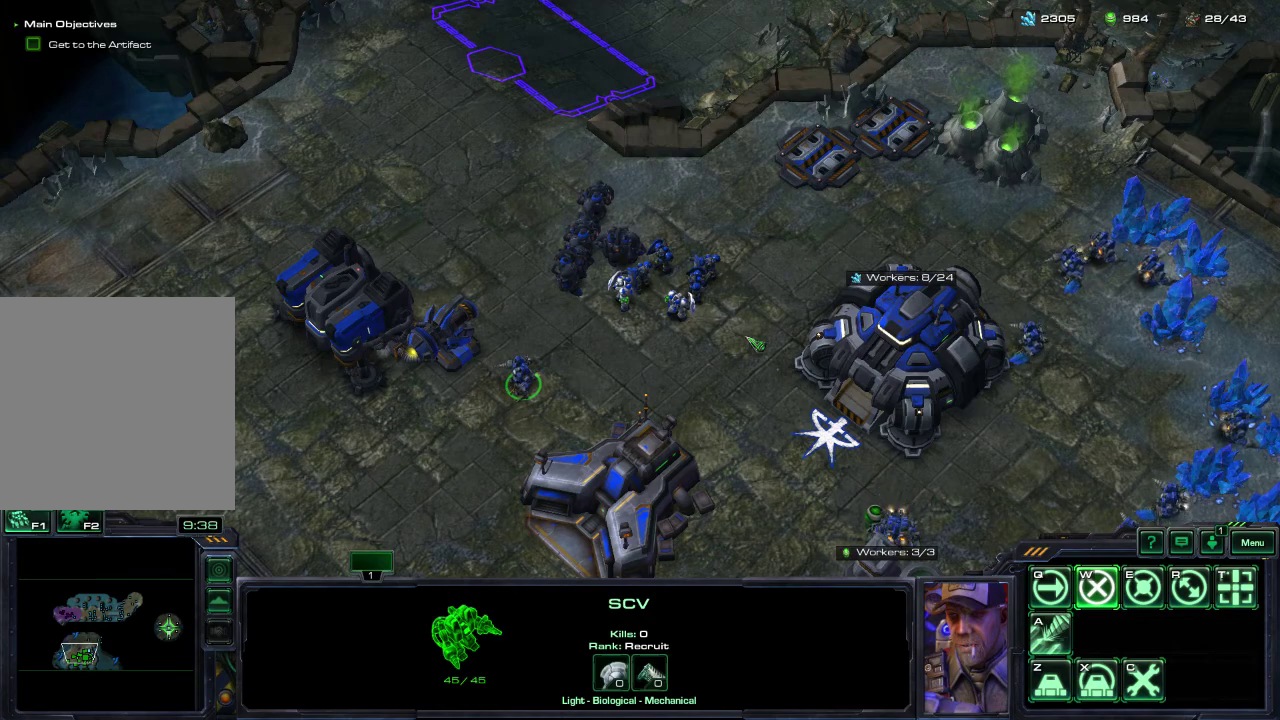
{"dt_ms": 500, "buttons": [], "left_stick": "center", "right_stick": "center", "events": [[67, "right_stick", "left"], [133, "right_stick", "up-left"], [183, "right_stick", "up"], [250, "right_stick", "center"], [467, "R2", "up"]]}
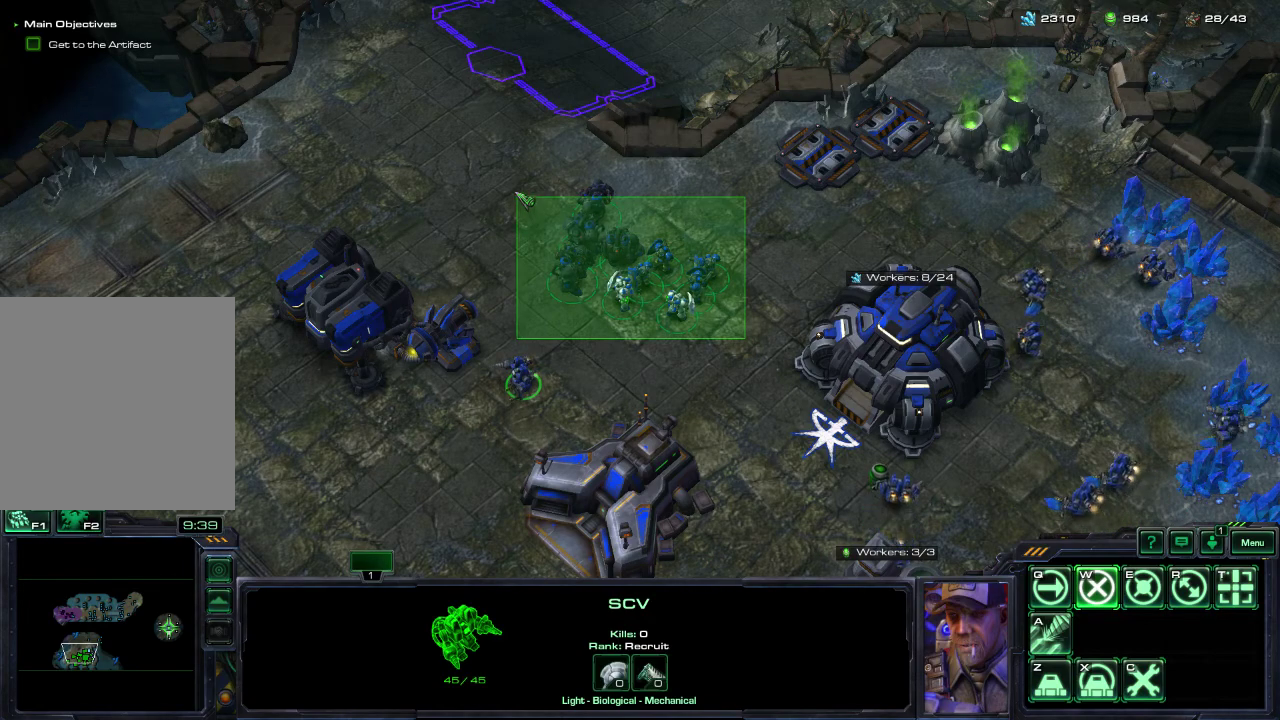
{"dt_ms": 500, "buttons": [], "left_stick": "center", "right_stick": "center", "events": []}
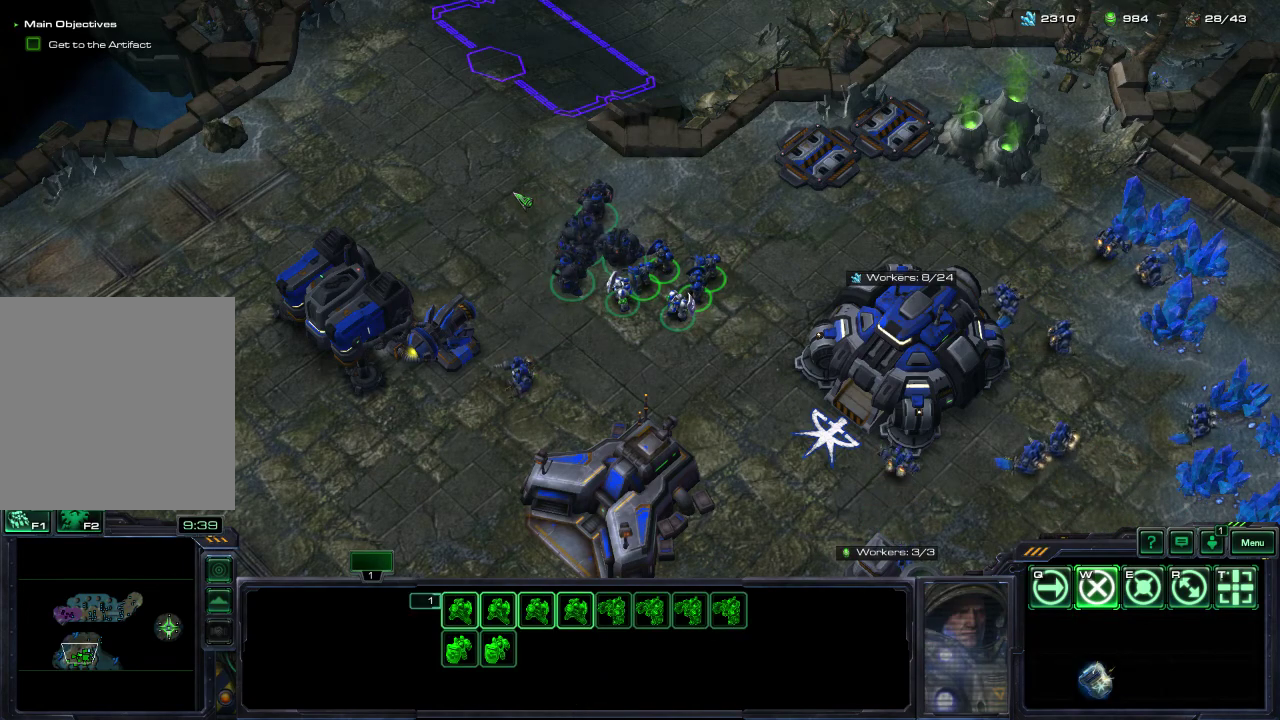
{"dt_ms": 500, "buttons": [], "left_stick": "center", "right_stick": "center", "events": []}
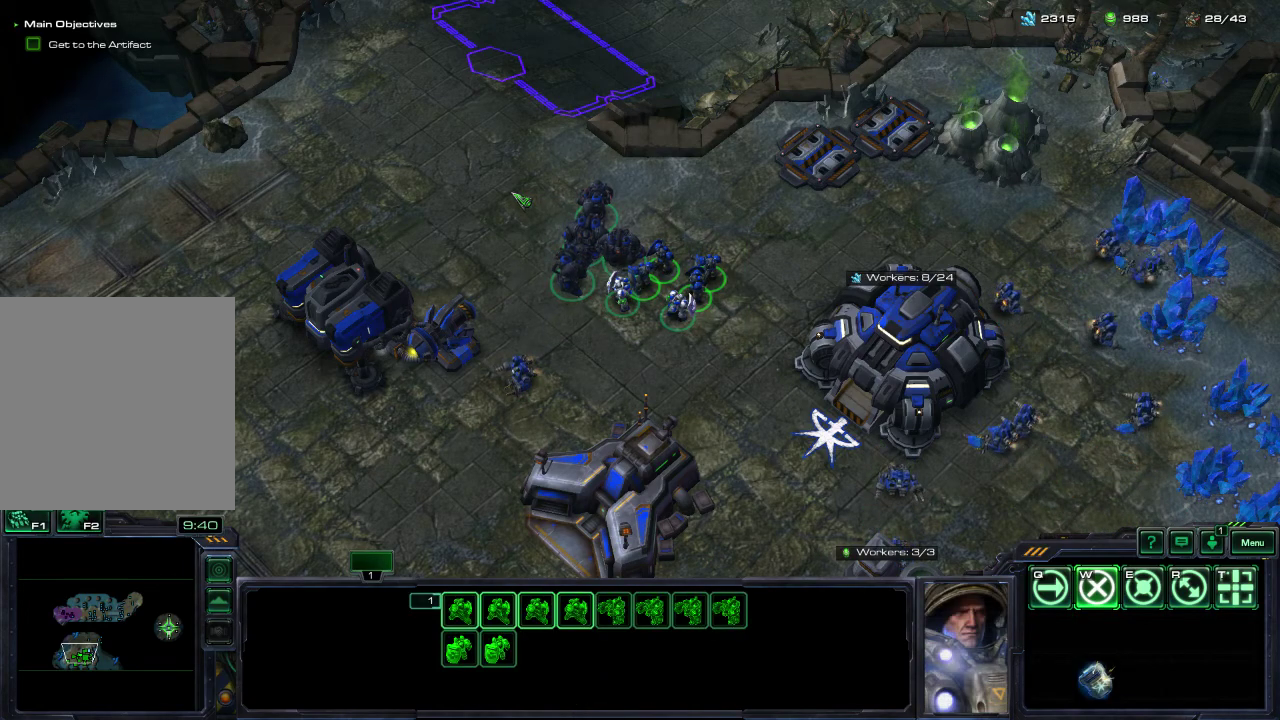
{"dt_ms": 500, "buttons": [], "left_stick": "center", "right_stick": "center", "events": []}
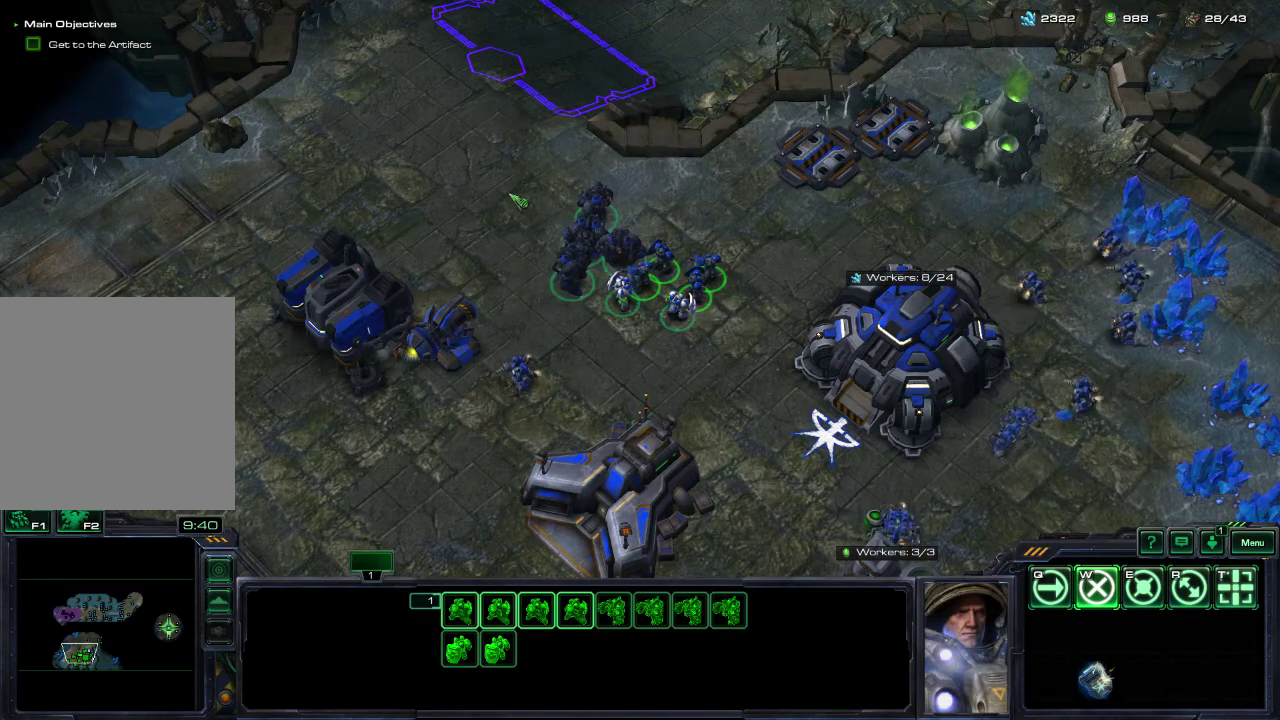
{"dt_ms": 500, "buttons": [], "left_stick": "center", "right_stick": "center", "events": []}
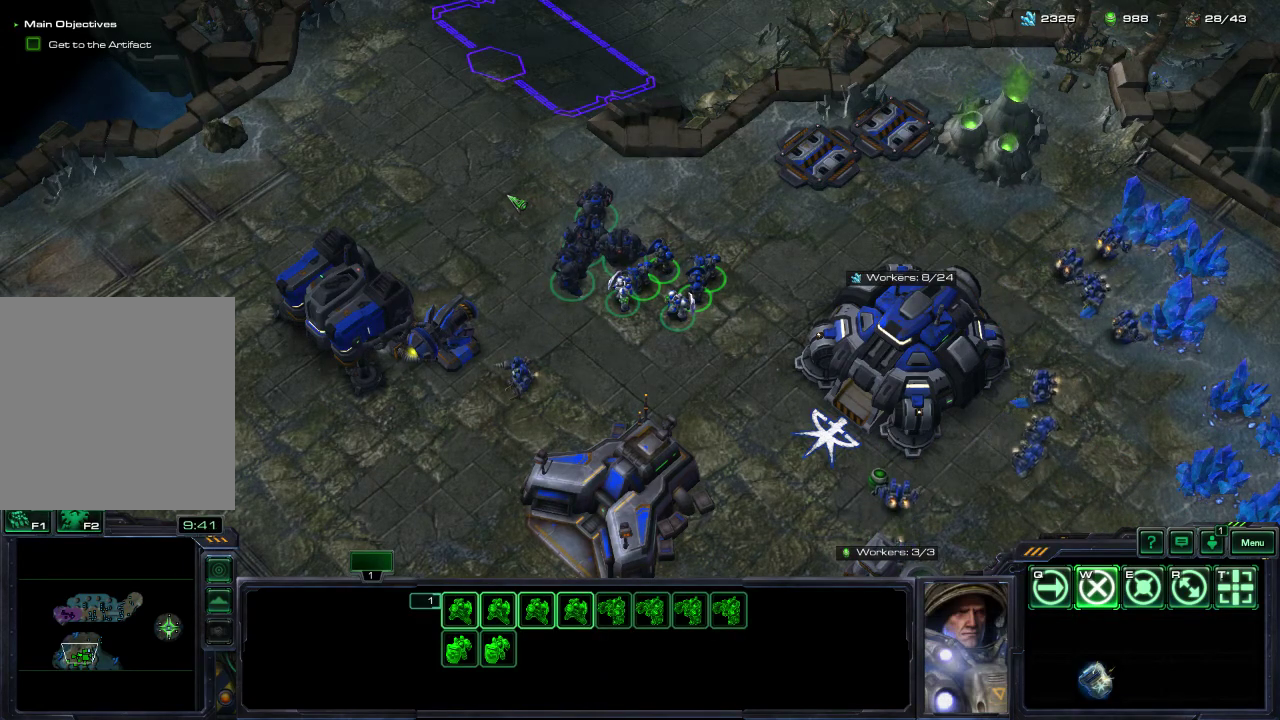
{"dt_ms": 500, "buttons": ["DPAD_DOWN"], "left_stick": "center", "right_stick": "center", "events": [[483, "DPAD_DOWN", "down"]]}
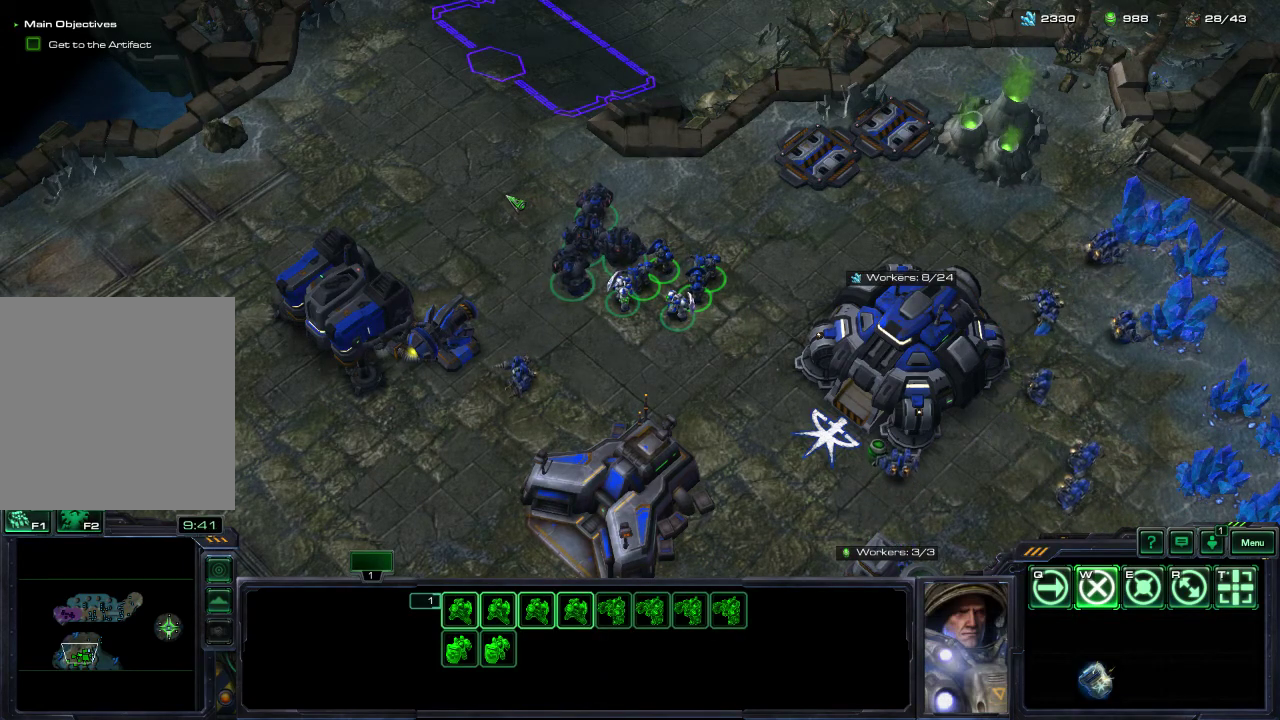
{"dt_ms": 300, "buttons": ["DPAD_DOWN"], "left_stick": "center", "right_stick": "center", "events": [[133, "DPAD_DOWN", "up"], [233, "DPAD_DOWN", "down"]]}
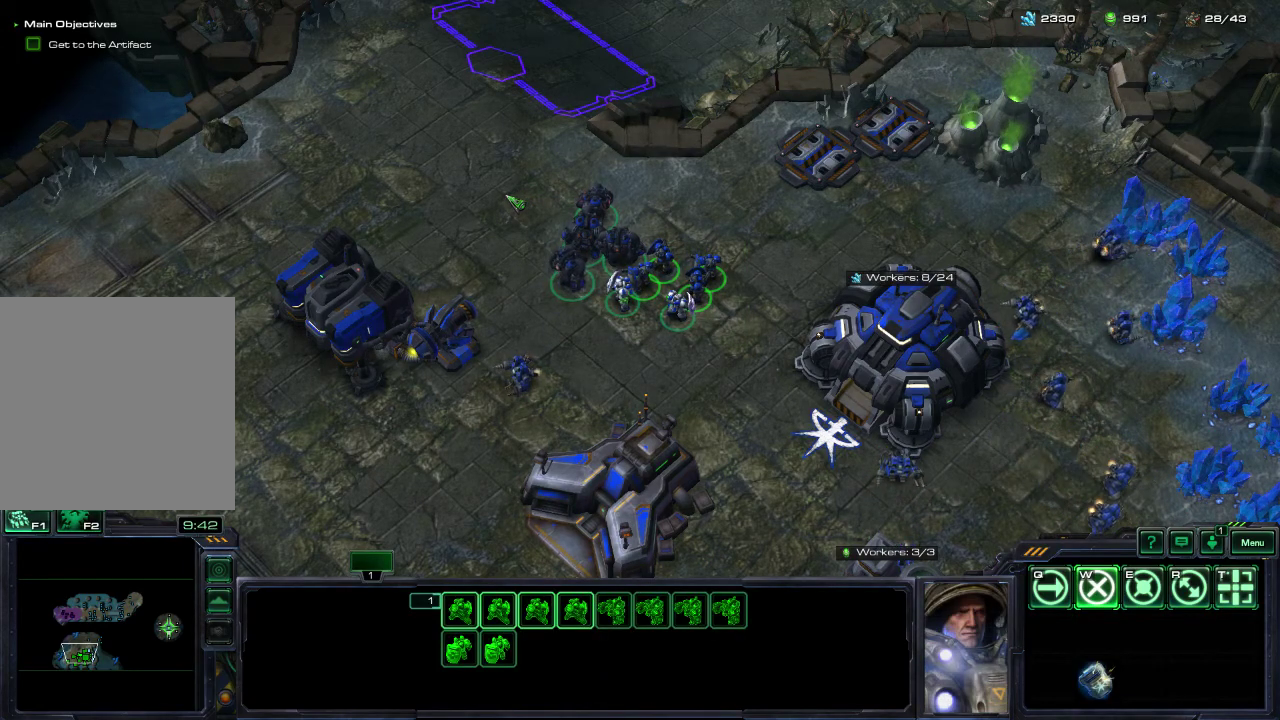
{"dt_ms": 700, "buttons": ["DPAD_DOWN"], "left_stick": "center", "right_stick": "center", "events": [[50, "DPAD_DOWN", "up"], [167, "DPAD_DOWN", "down"]]}
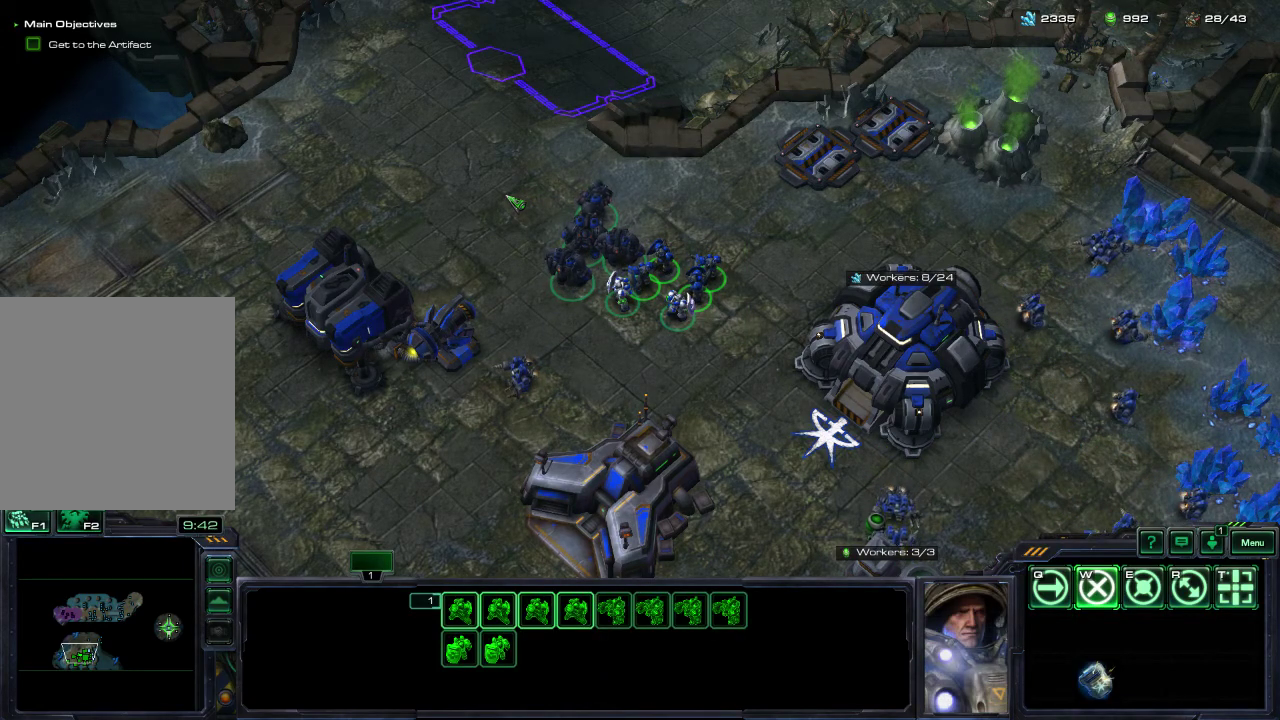
{"dt_ms": 300, "buttons": [], "left_stick": "center", "right_stick": "center", "events": [[300, "DPAD_DOWN", "up"]]}